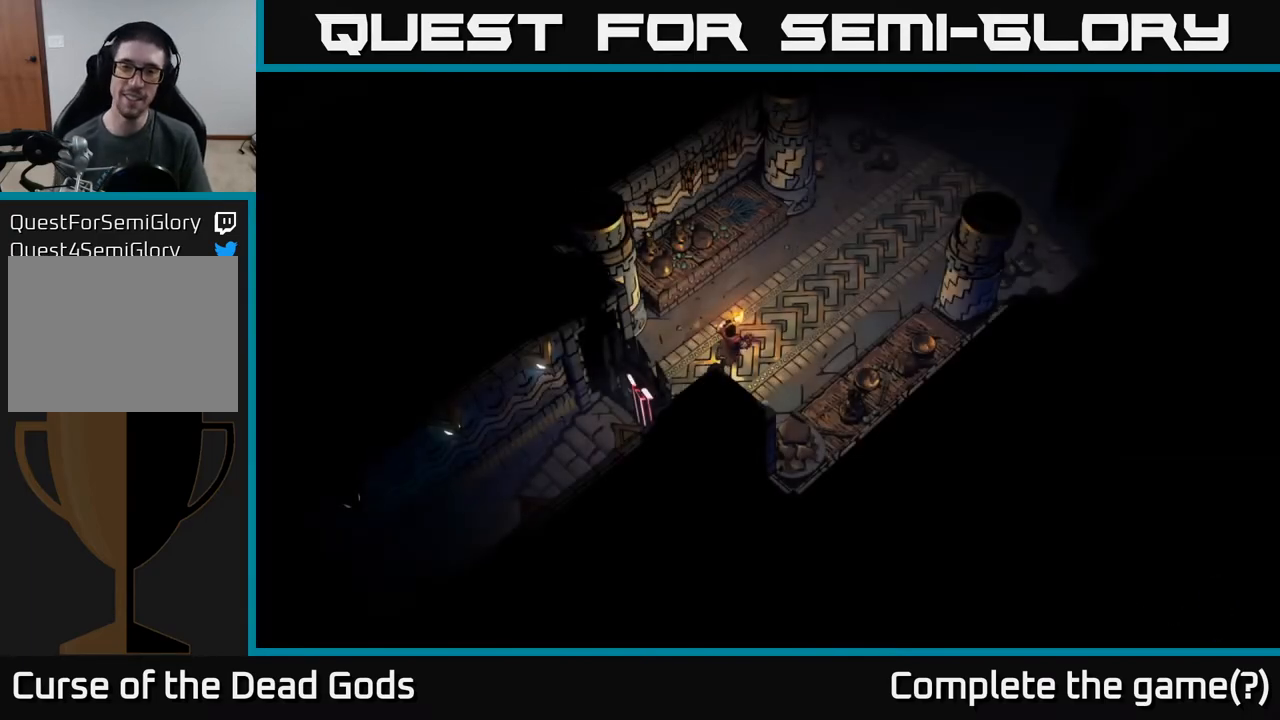
Gameplay with a controller (Xbox layout); each line is a JSON object with the inputs held at the frame after it. "events" lists button and stick changes between this image and that frame as [ms after this image, input, new state], when the widget could be followed in between.
{"buttons": [], "left_stick": "up-right", "right_stick": "center", "events": []}
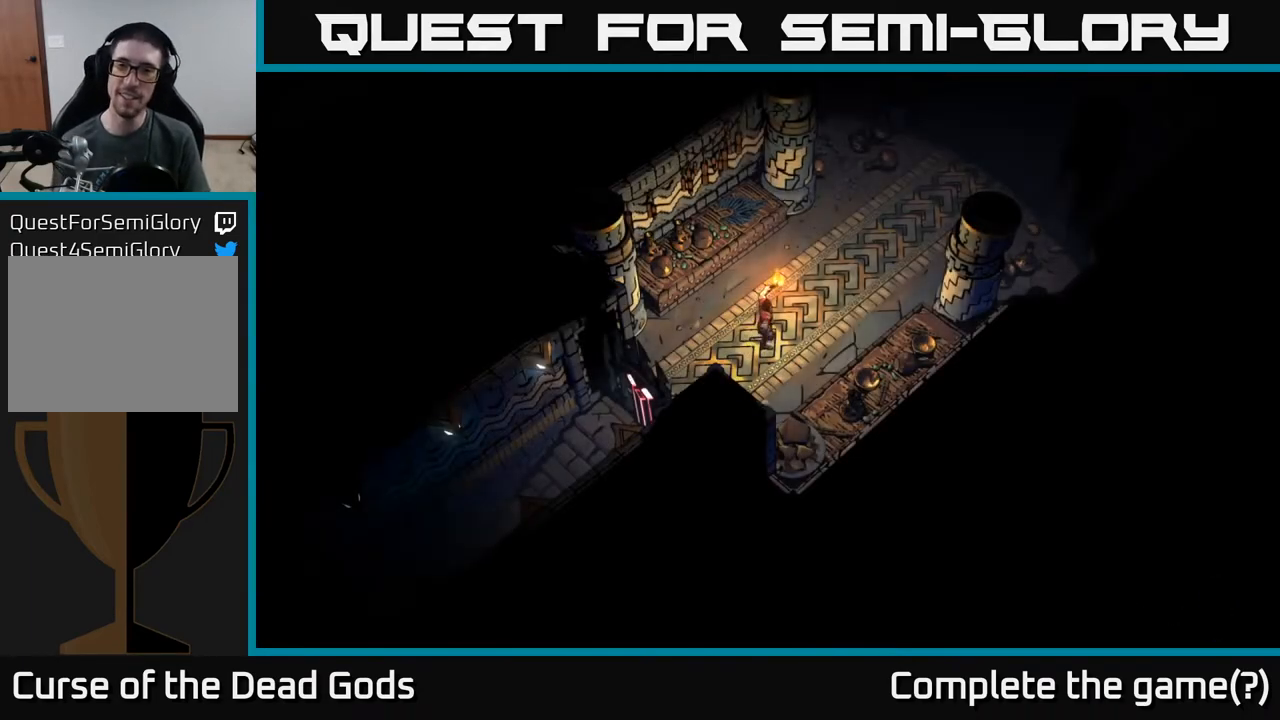
{"buttons": [], "left_stick": "up-right", "right_stick": "center", "events": []}
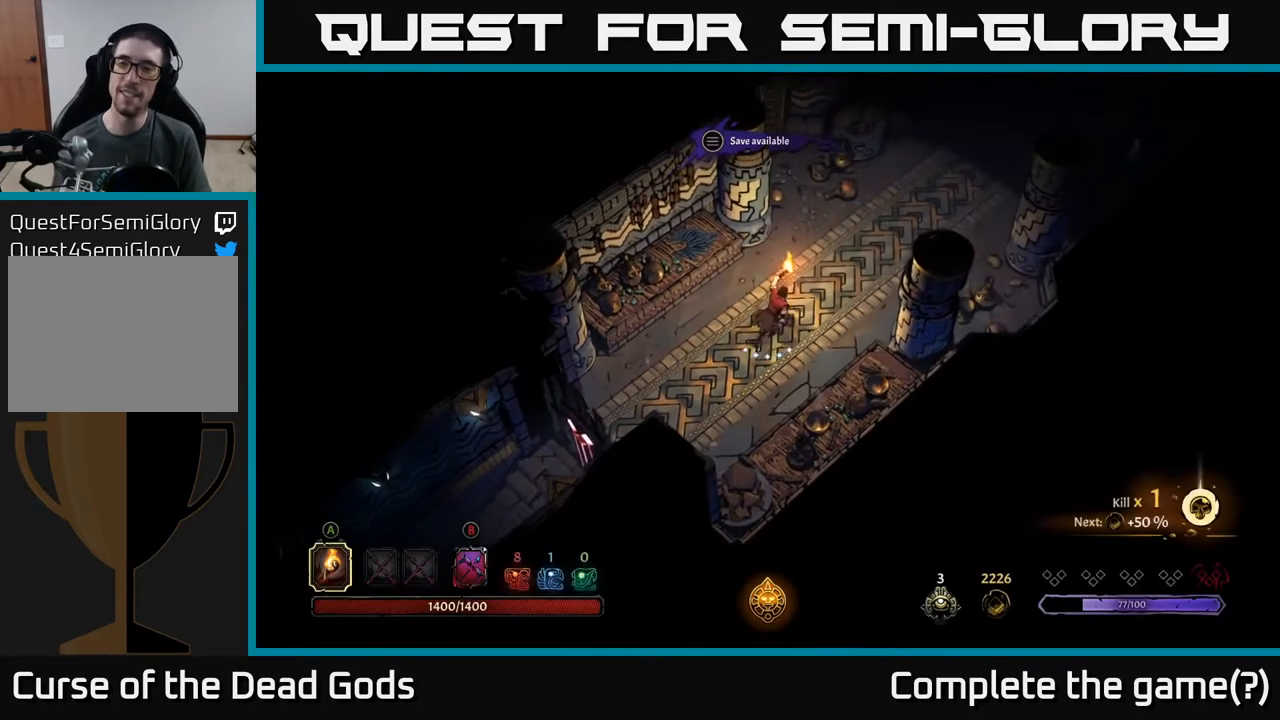
{"buttons": [], "left_stick": "up-right", "right_stick": "center", "events": []}
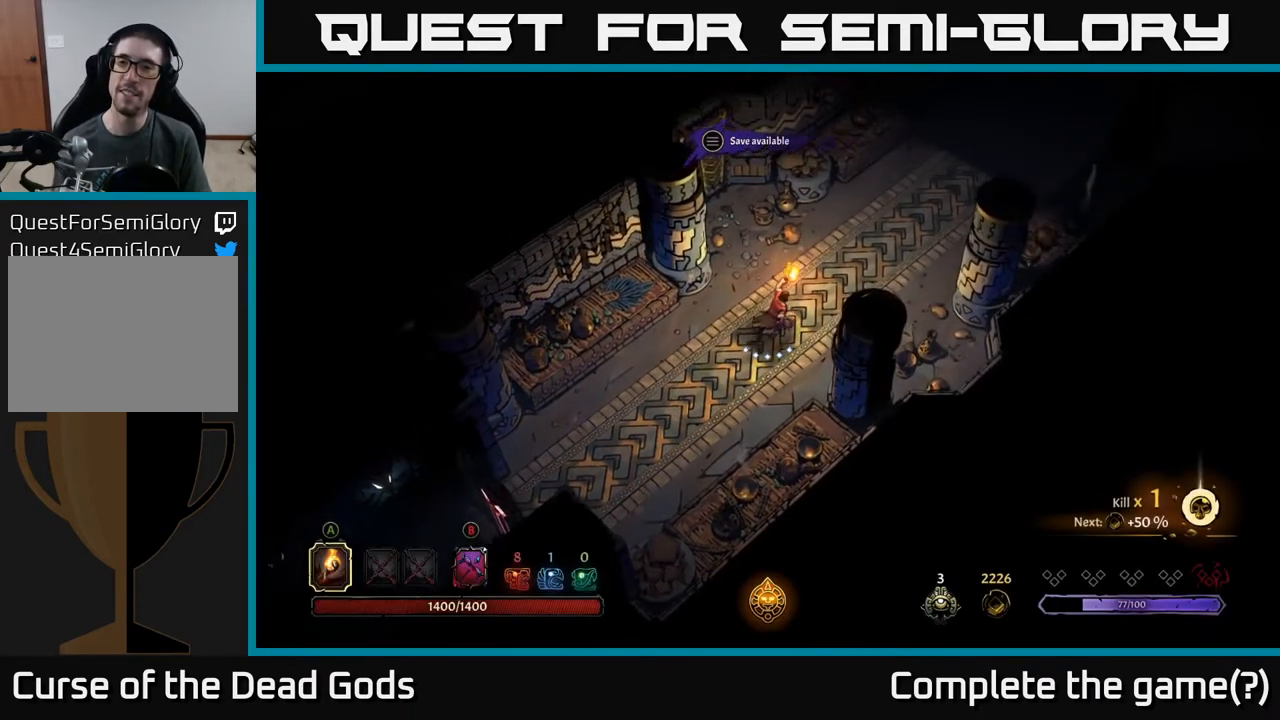
{"buttons": [], "left_stick": "up-right", "right_stick": "center", "events": []}
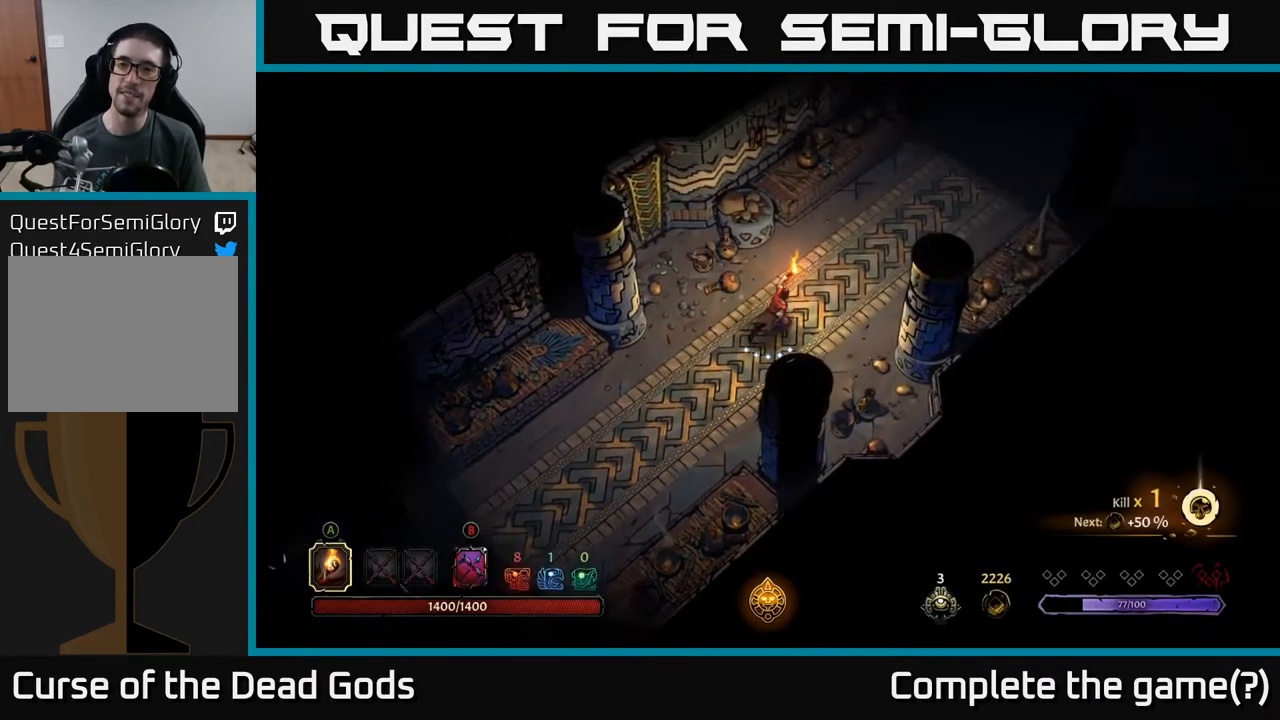
{"buttons": [], "left_stick": "up-right", "right_stick": "center", "events": []}
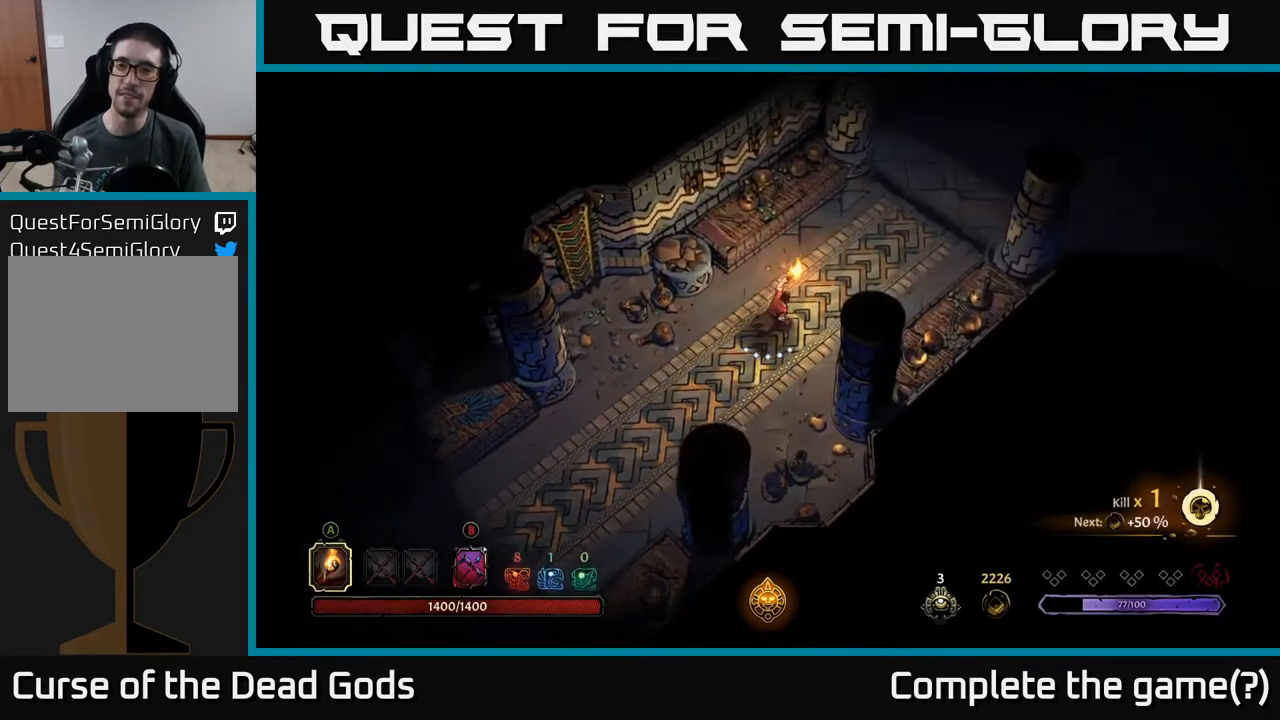
{"buttons": [], "left_stick": "up-right", "right_stick": "center", "events": []}
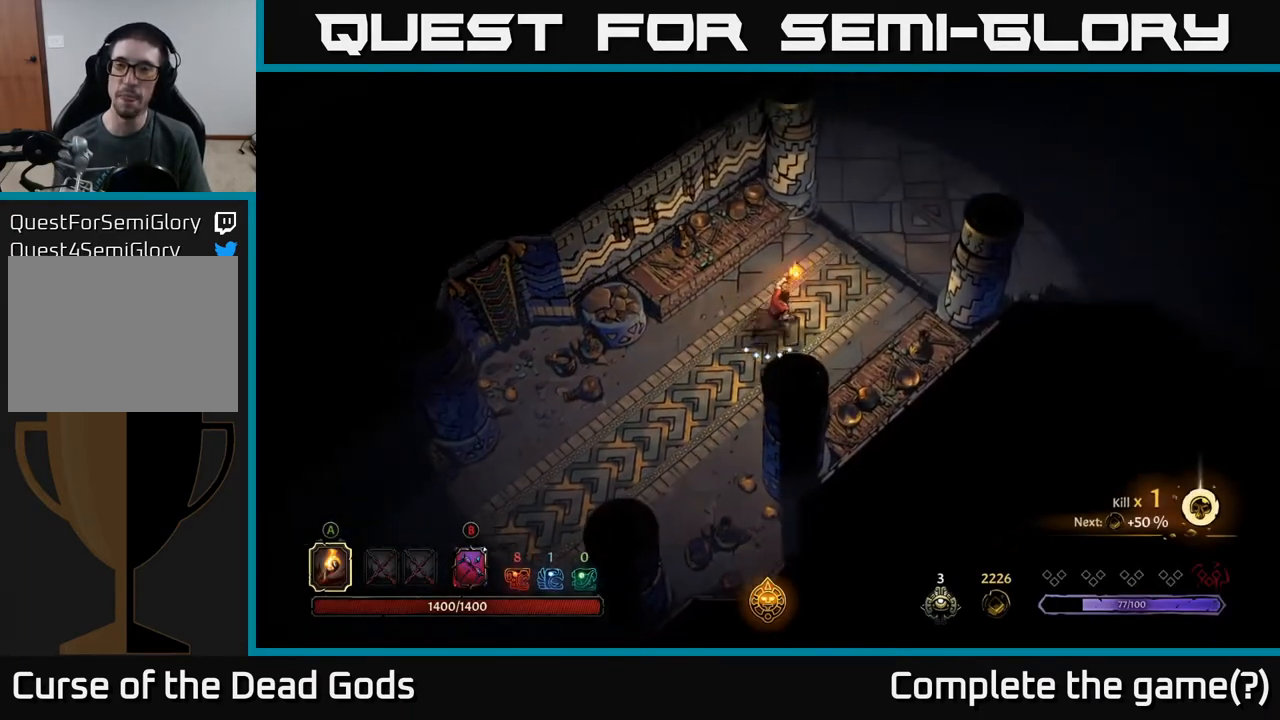
{"buttons": [], "left_stick": "up-right", "right_stick": "center", "events": []}
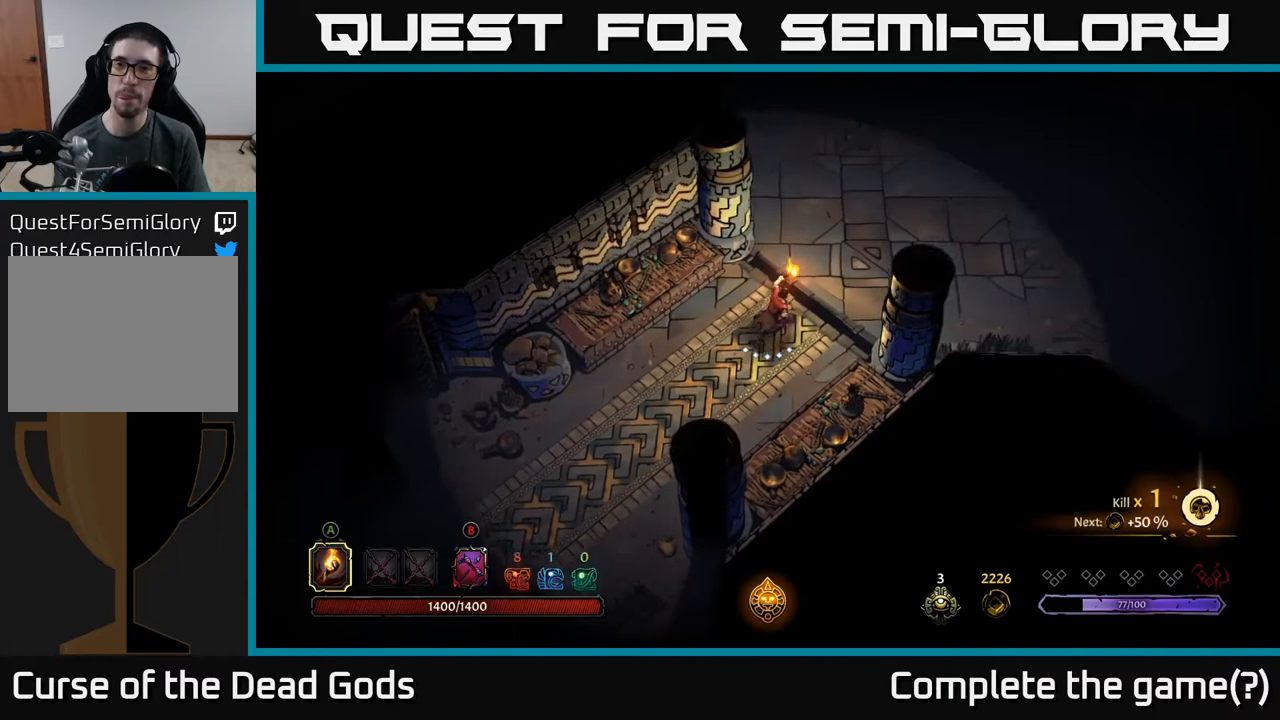
{"buttons": [], "left_stick": "up-right", "right_stick": "center", "events": []}
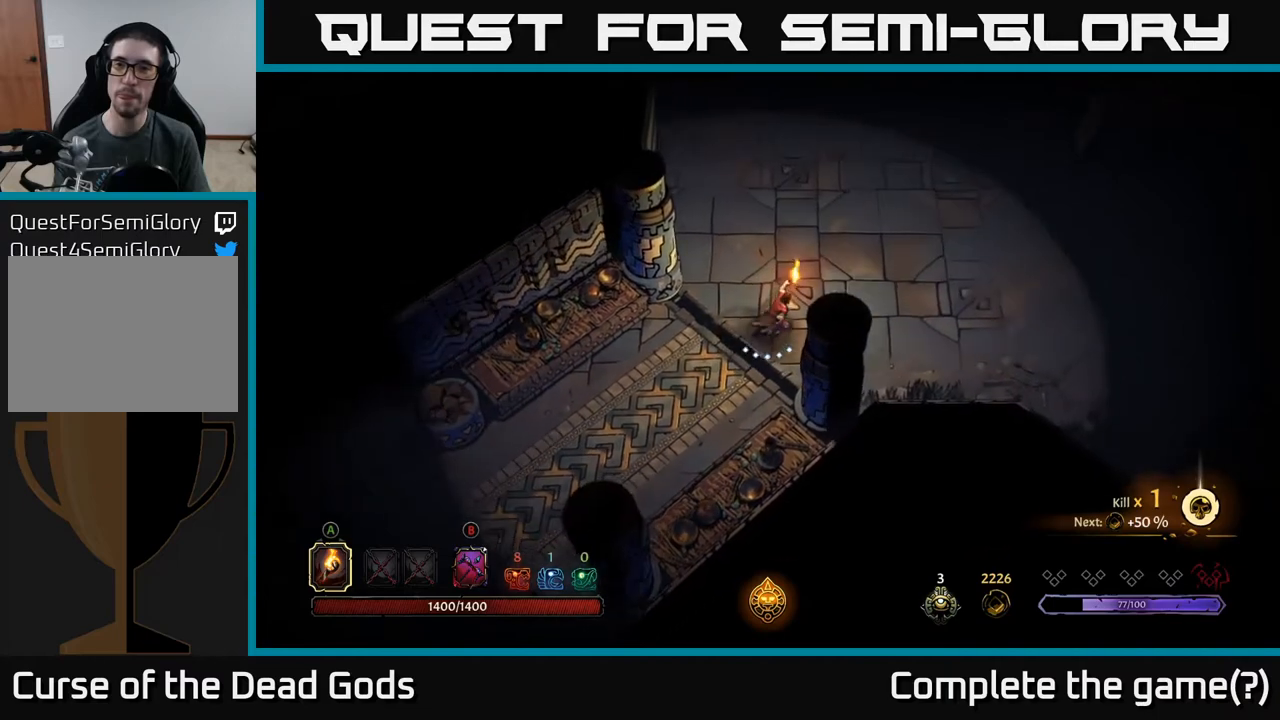
{"buttons": [], "left_stick": "up-right", "right_stick": "center", "events": []}
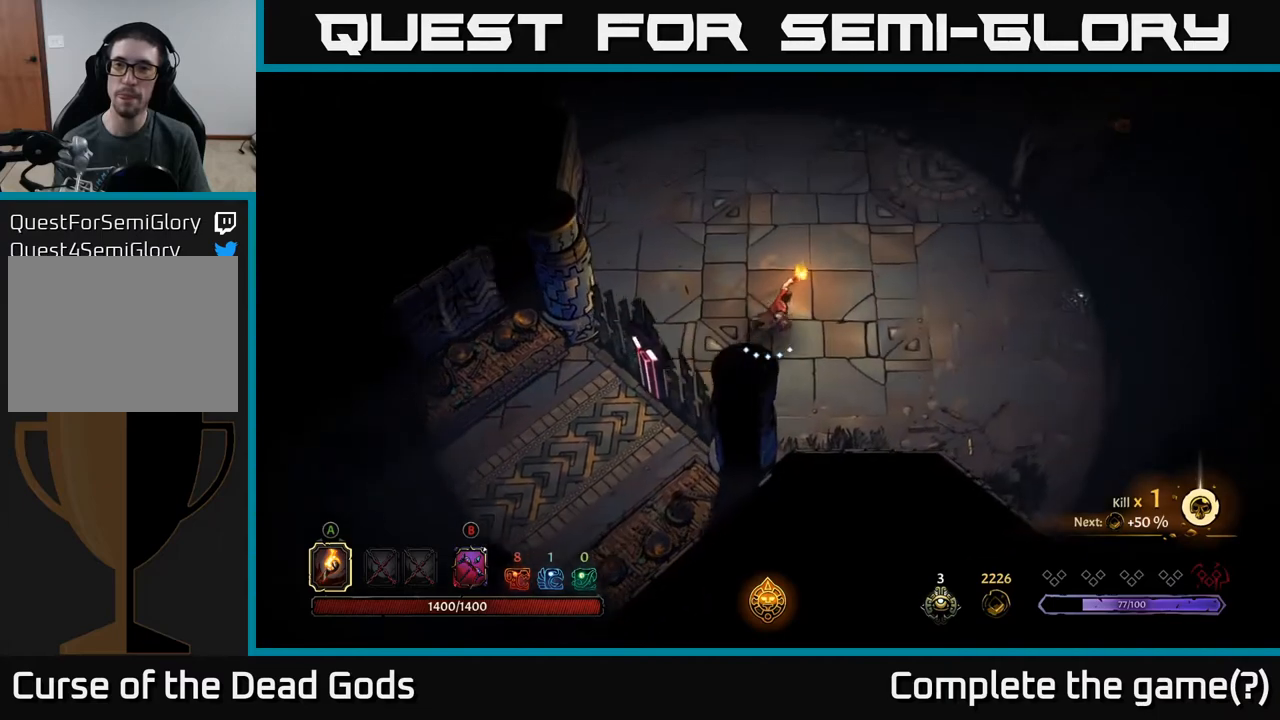
{"buttons": [], "left_stick": "right", "right_stick": "center", "events": [[483, "left_stick", "right"]]}
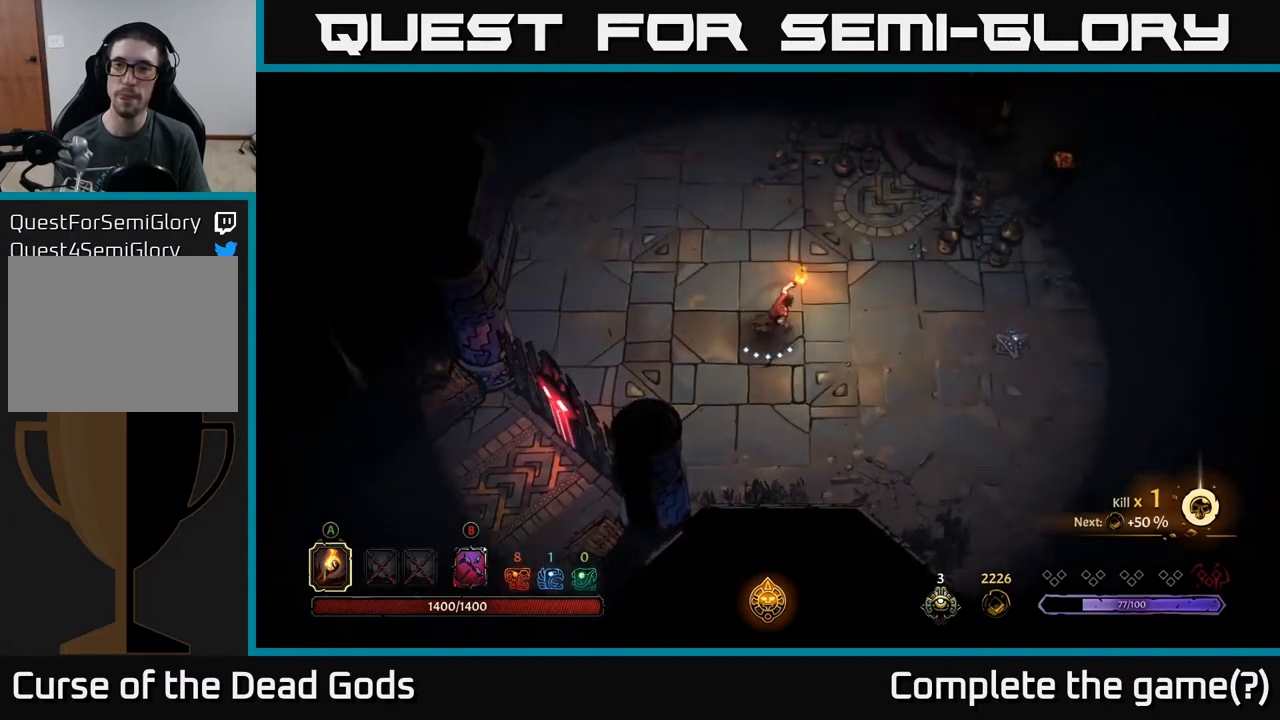
{"buttons": [], "left_stick": "right", "right_stick": "center", "events": []}
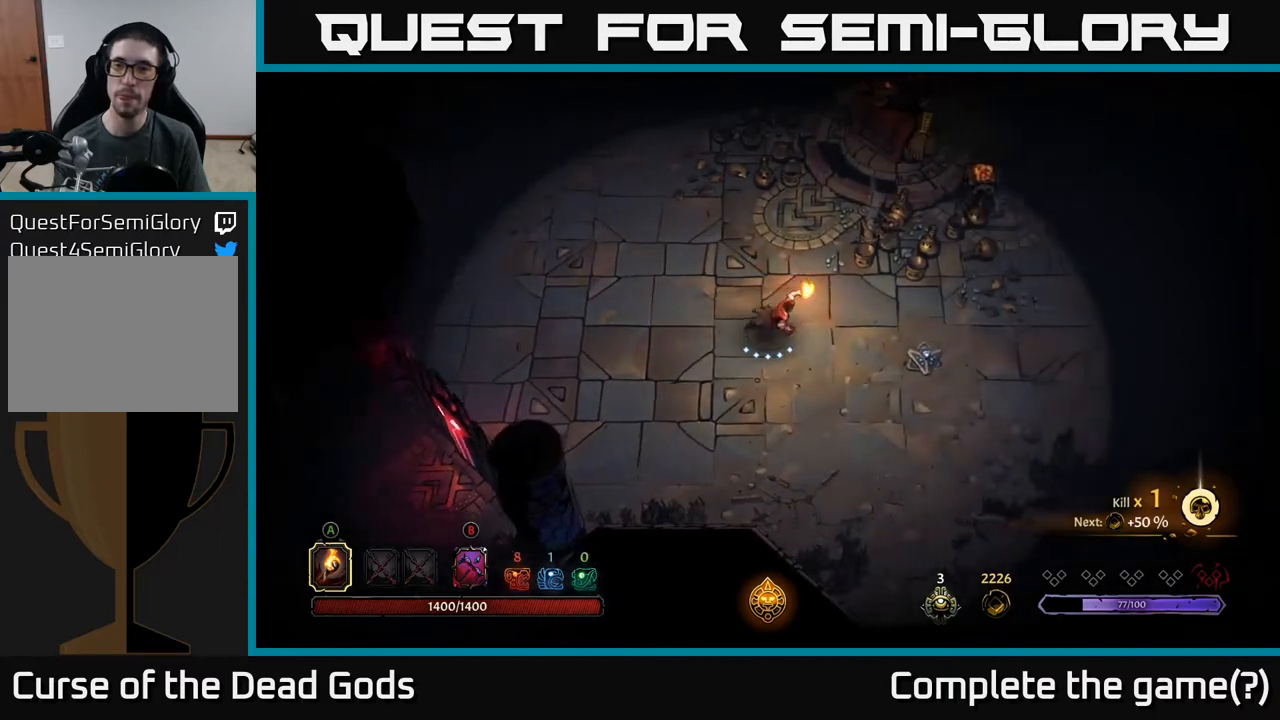
{"buttons": [], "left_stick": "right", "right_stick": "center", "events": [[233, "left_stick", "left"], [417, "left_stick", "right"]]}
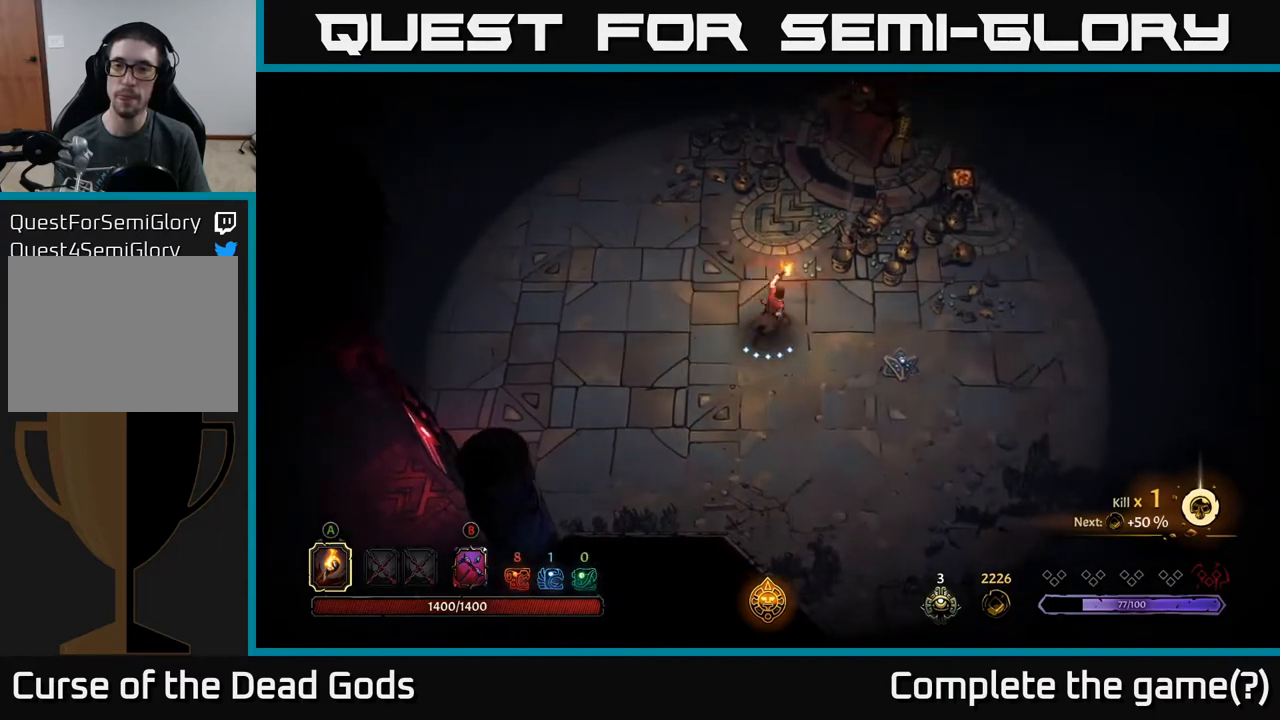
{"buttons": [], "left_stick": "up-left", "right_stick": "center", "events": [[250, "left_stick", "up-left"]]}
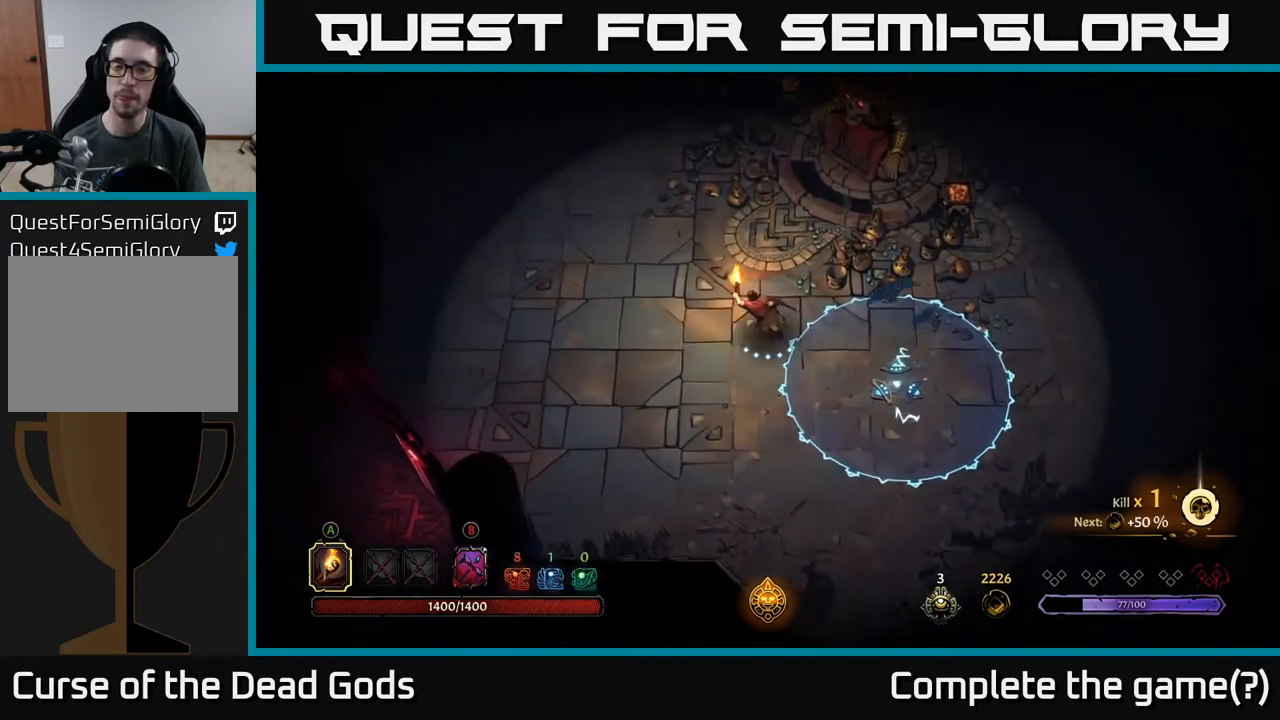
{"buttons": [], "left_stick": "up-left", "right_stick": "center", "events": []}
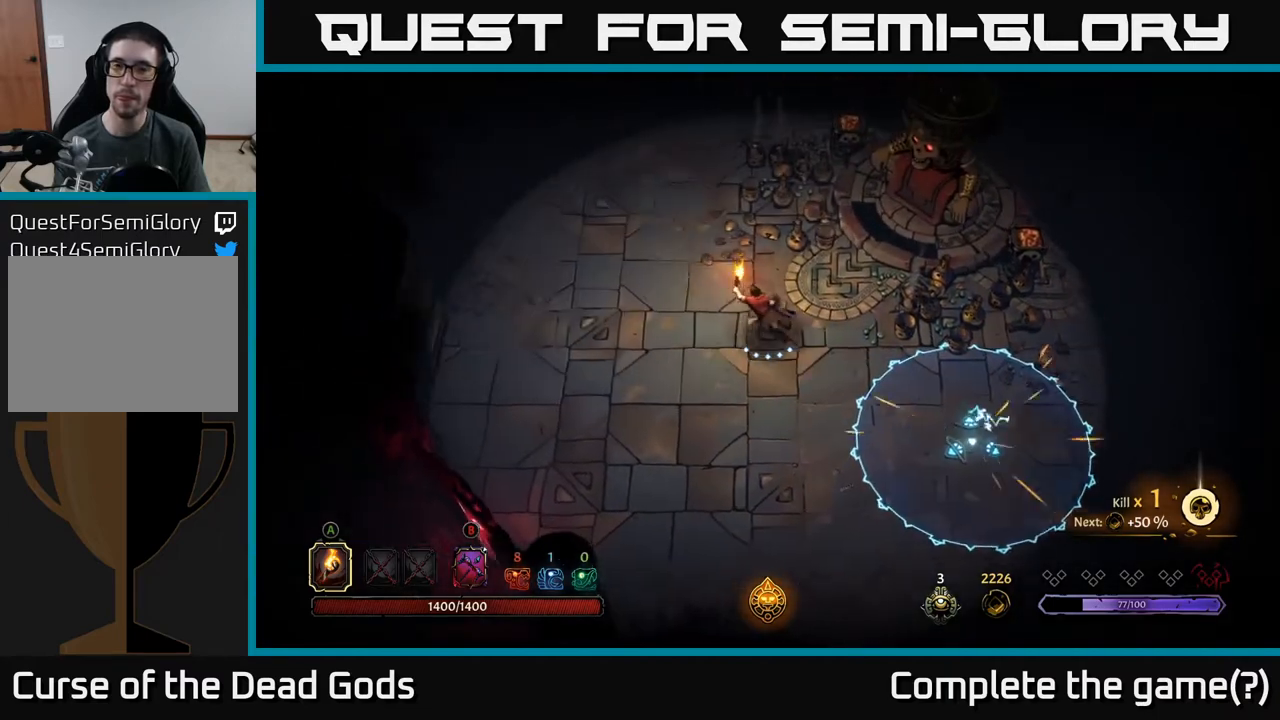
{"buttons": [], "left_stick": "up-right", "right_stick": "center", "events": [[117, "left_stick", "up"], [233, "left_stick", "up-right"]]}
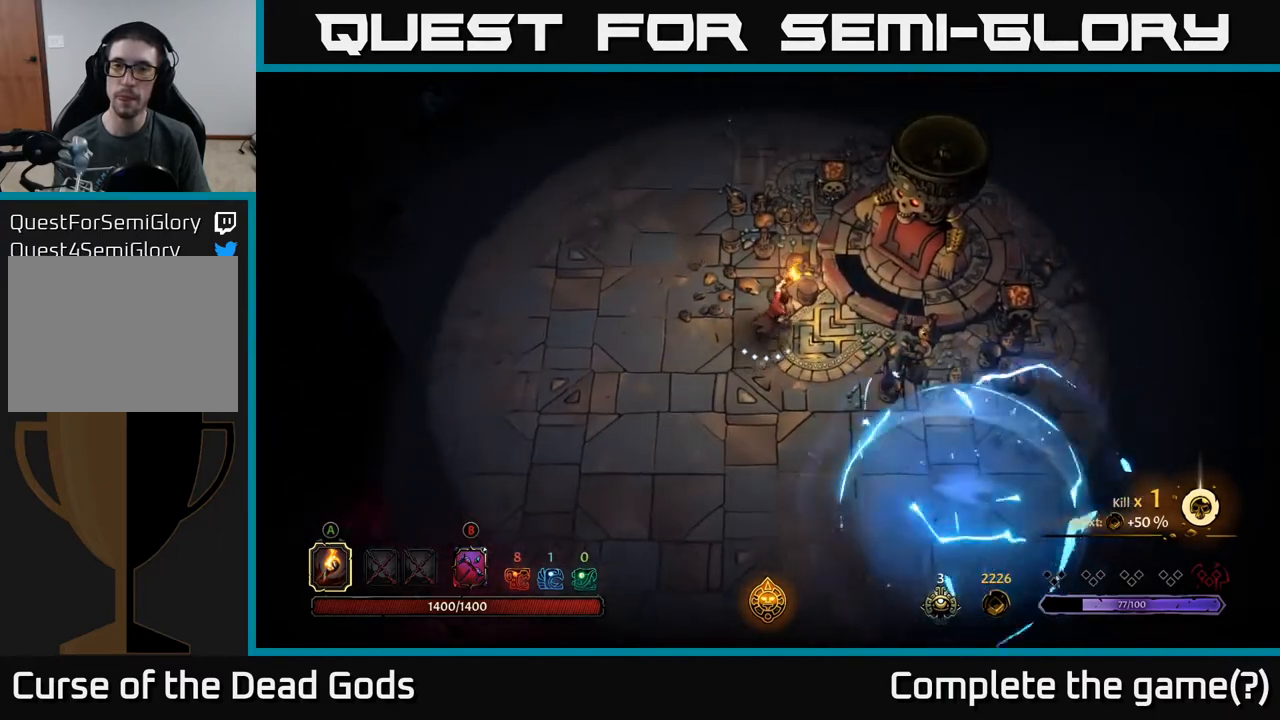
{"buttons": [], "left_stick": "down-left", "right_stick": "center", "events": [[233, "R1", "down"], [317, "R1", "up"], [333, "left_stick", "left"], [383, "left_stick", "down-left"]]}
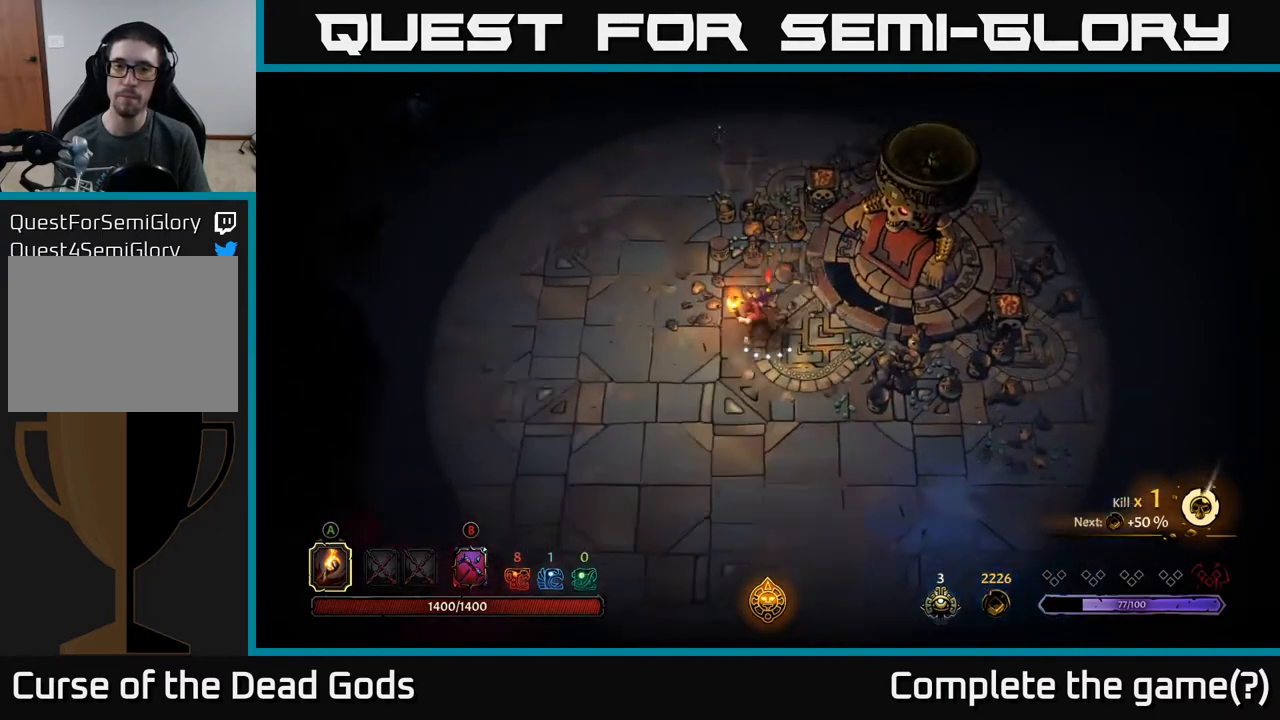
{"buttons": [], "left_stick": "down-right", "right_stick": "center", "events": [[283, "left_stick", "down"], [417, "left_stick", "down-right"]]}
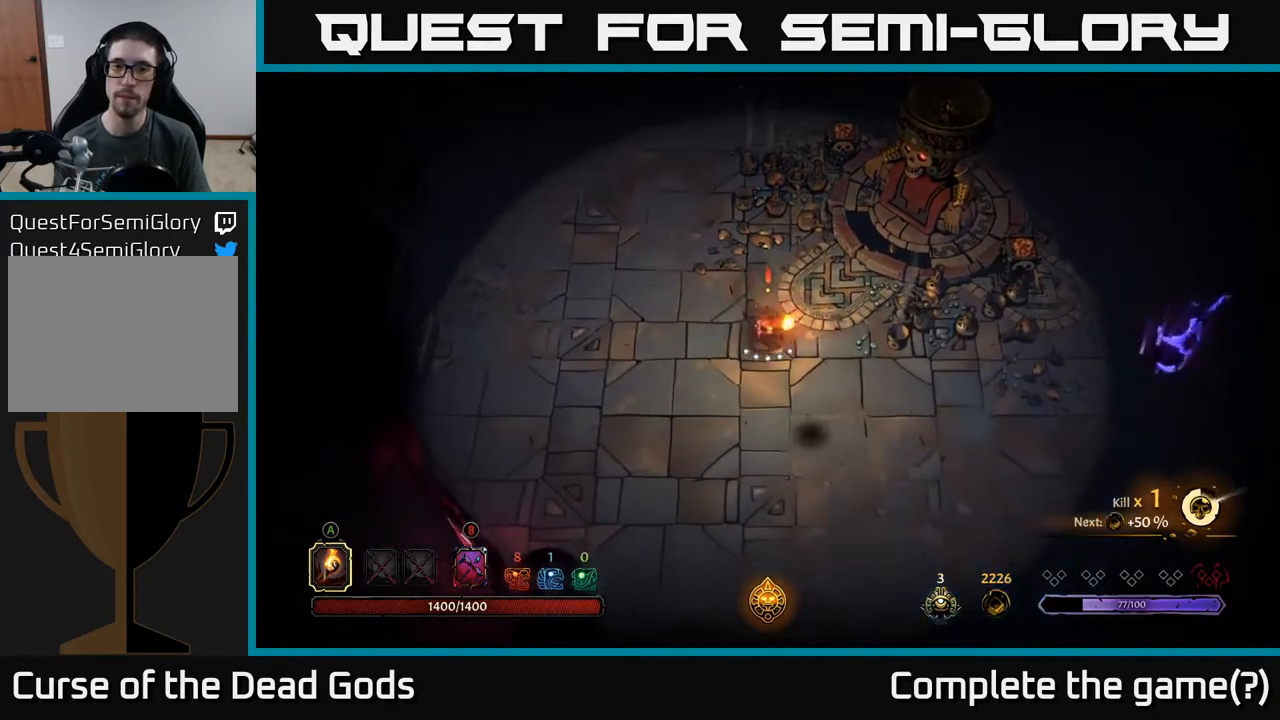
{"buttons": ["B"], "left_stick": "right", "right_stick": "center", "events": [[283, "B", "down"], [383, "left_stick", "right"]]}
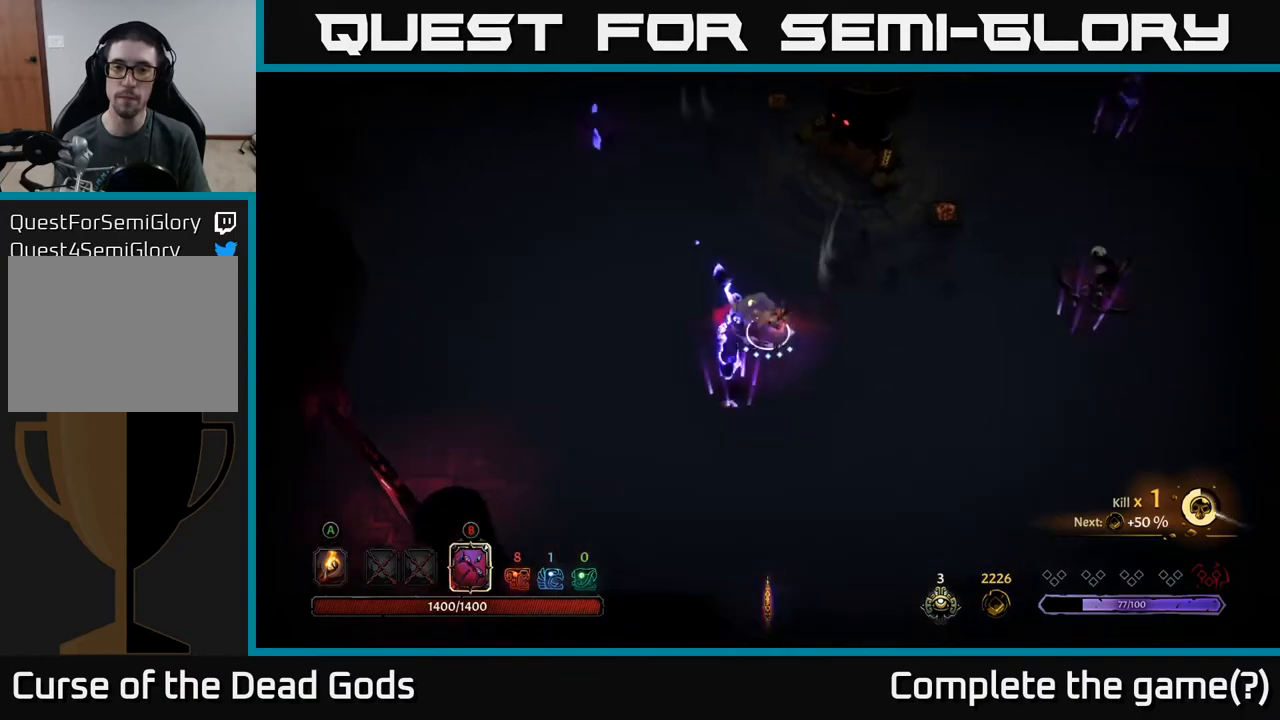
{"buttons": ["B"], "left_stick": "right", "right_stick": "center", "events": []}
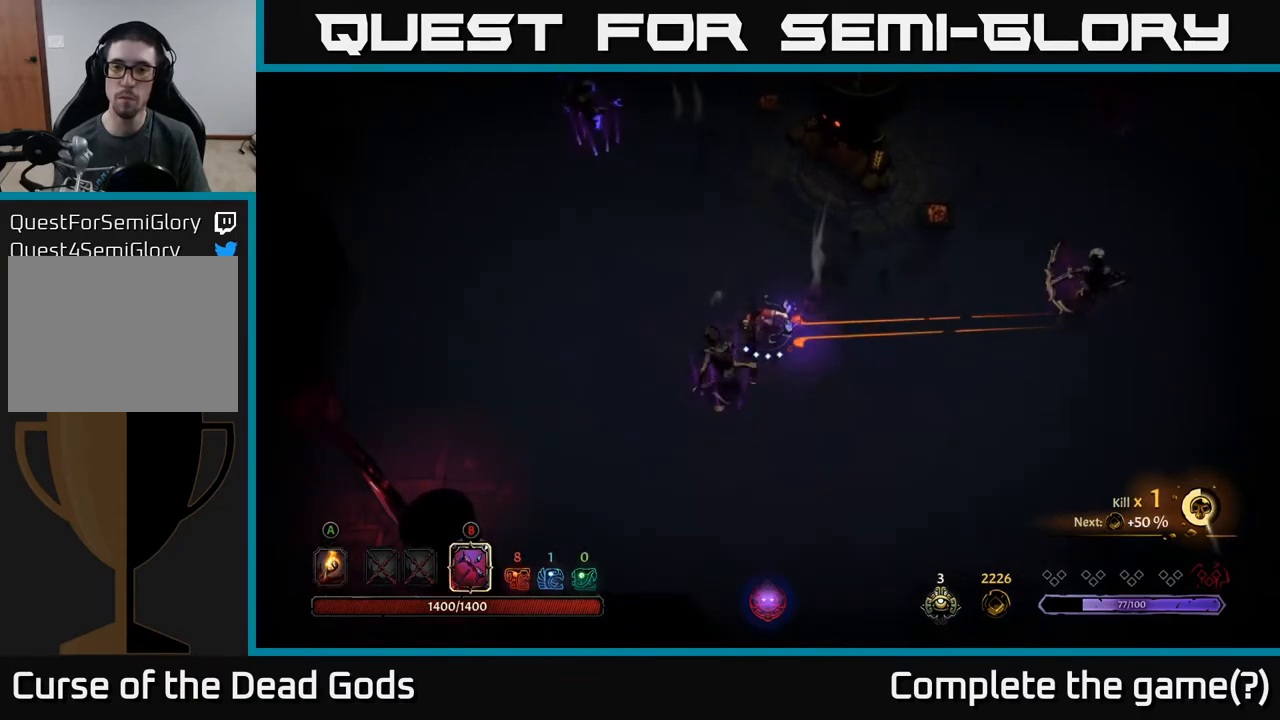
{"buttons": ["B"], "left_stick": "right", "right_stick": "center", "events": [[267, "B", "up"], [400, "B", "down"]]}
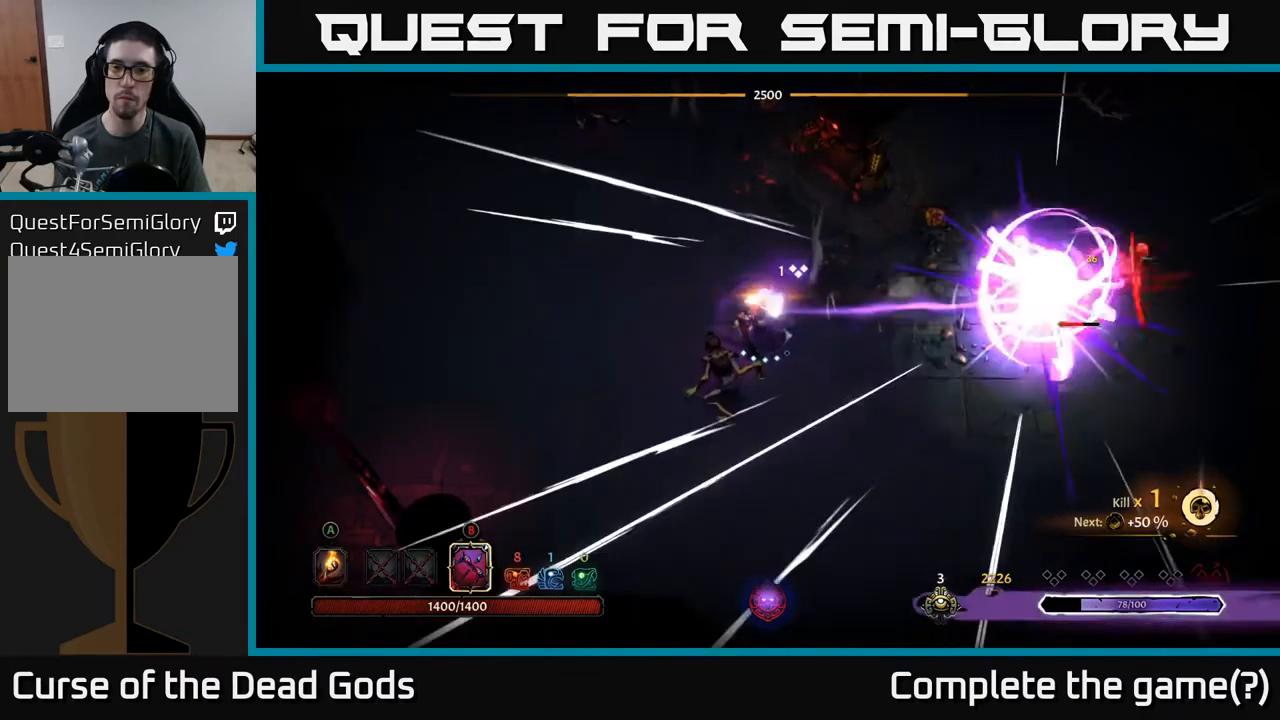
{"buttons": ["B"], "left_stick": "right", "right_stick": "center", "events": []}
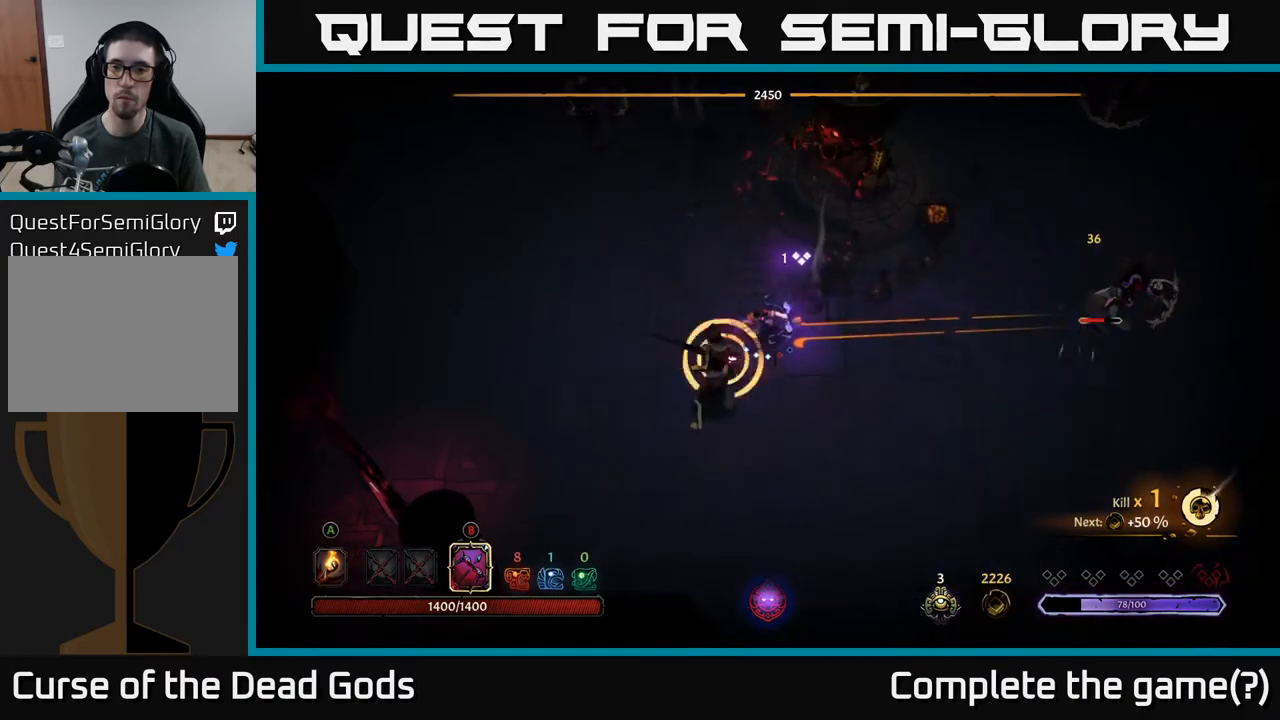
{"buttons": ["R2"], "left_stick": "right", "right_stick": "center", "events": [[300, "B", "up"], [450, "R2", "down"]]}
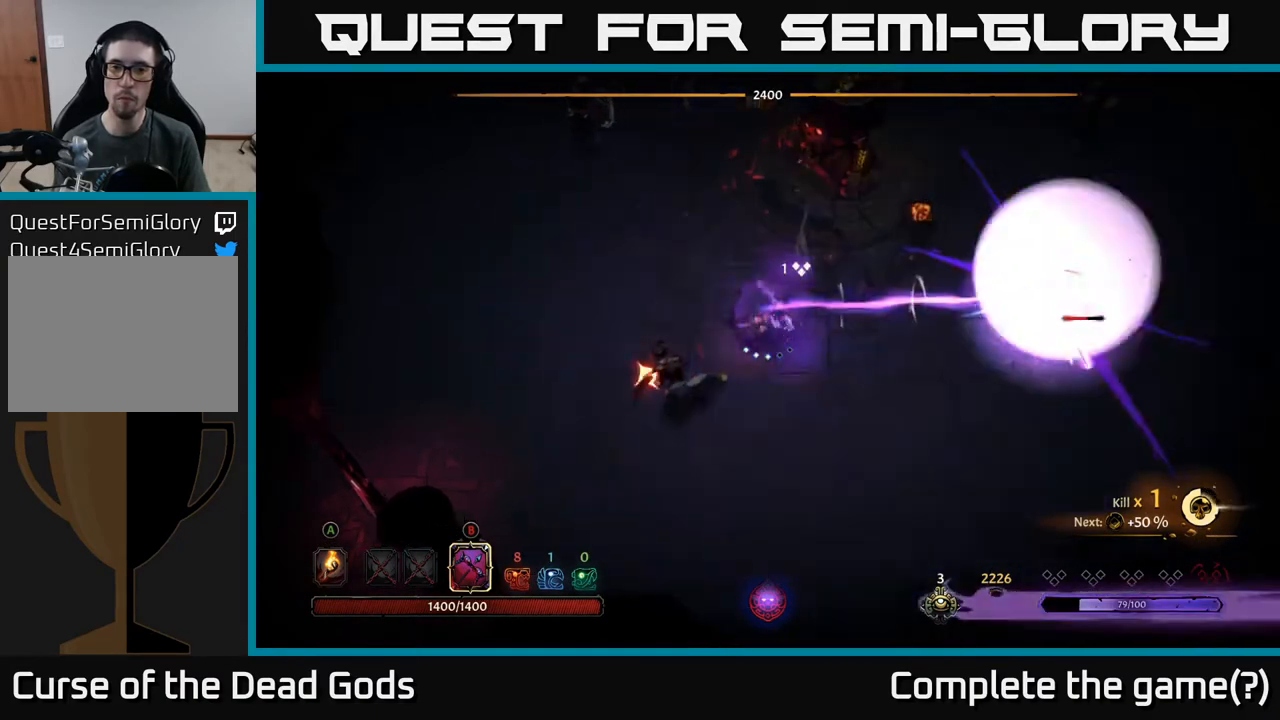
{"buttons": [], "left_stick": "down-right", "right_stick": "center", "events": [[200, "R2", "up"], [467, "left_stick", "down-right"]]}
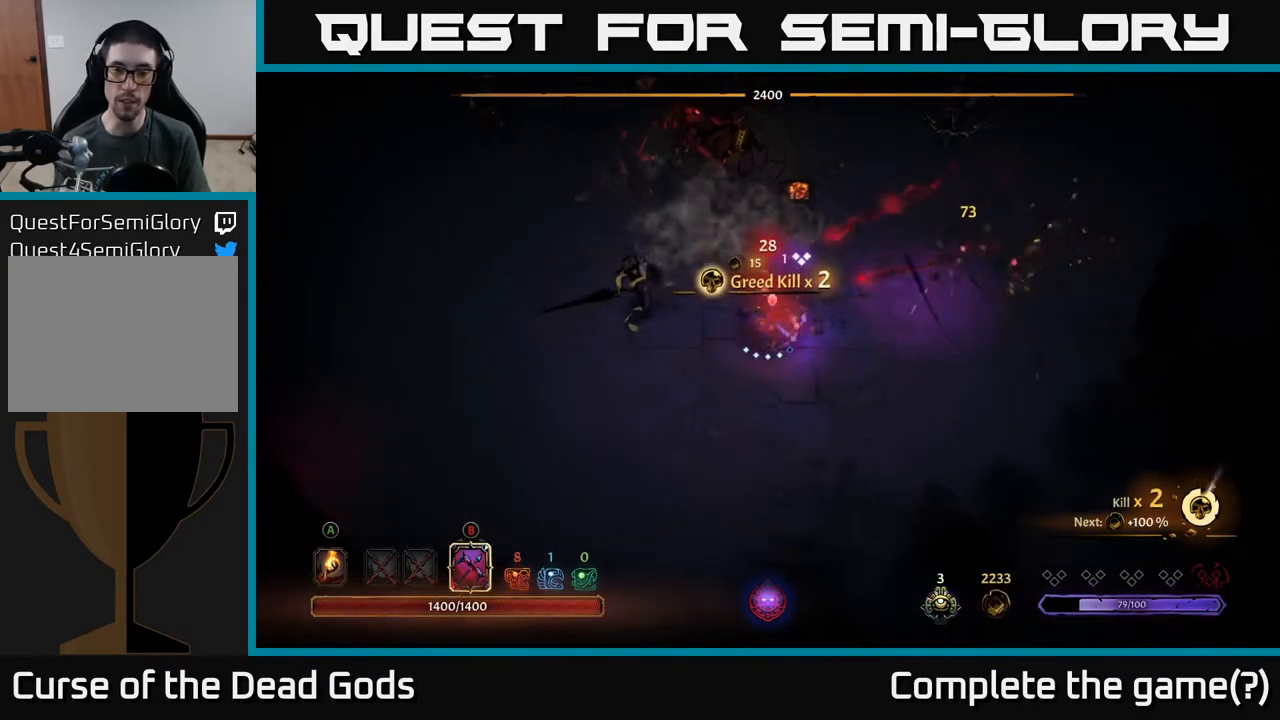
{"buttons": ["R2"], "left_stick": "left", "right_stick": "center", "events": [[317, "left_stick", "down-left"], [367, "R2", "down"], [450, "left_stick", "left"]]}
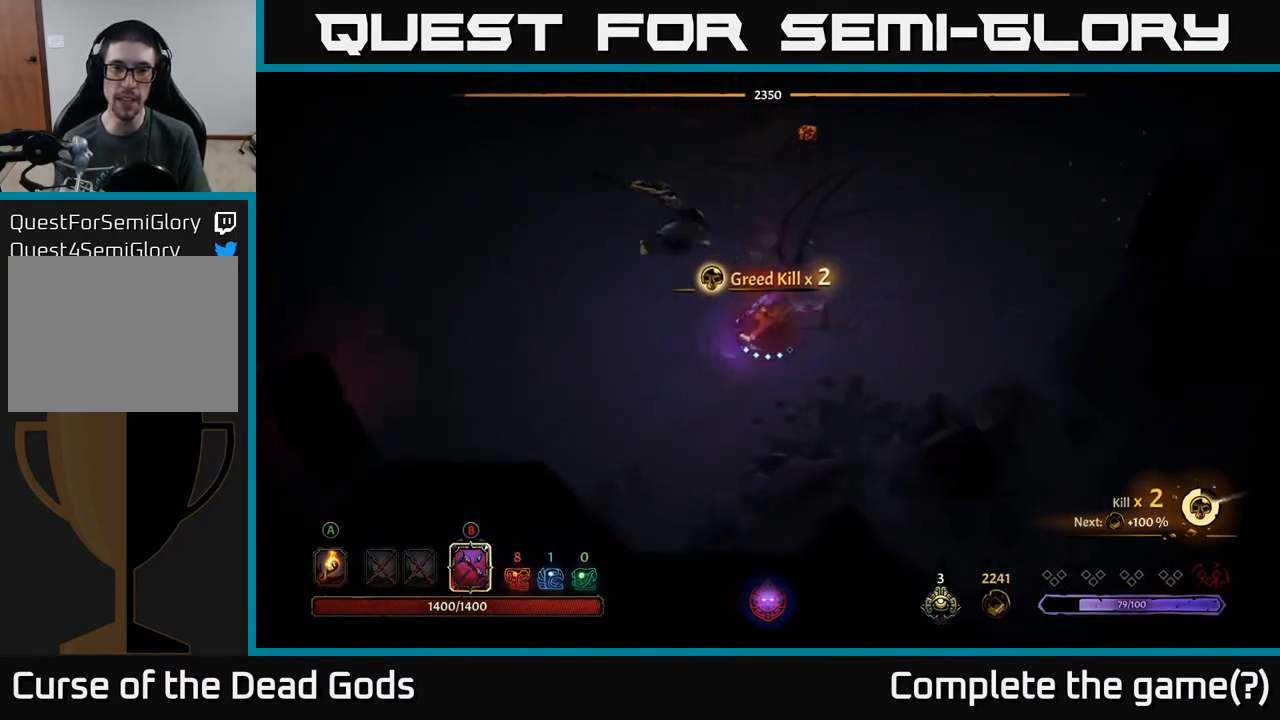
{"buttons": [], "left_stick": "left", "right_stick": "center", "events": [[317, "R2", "up"]]}
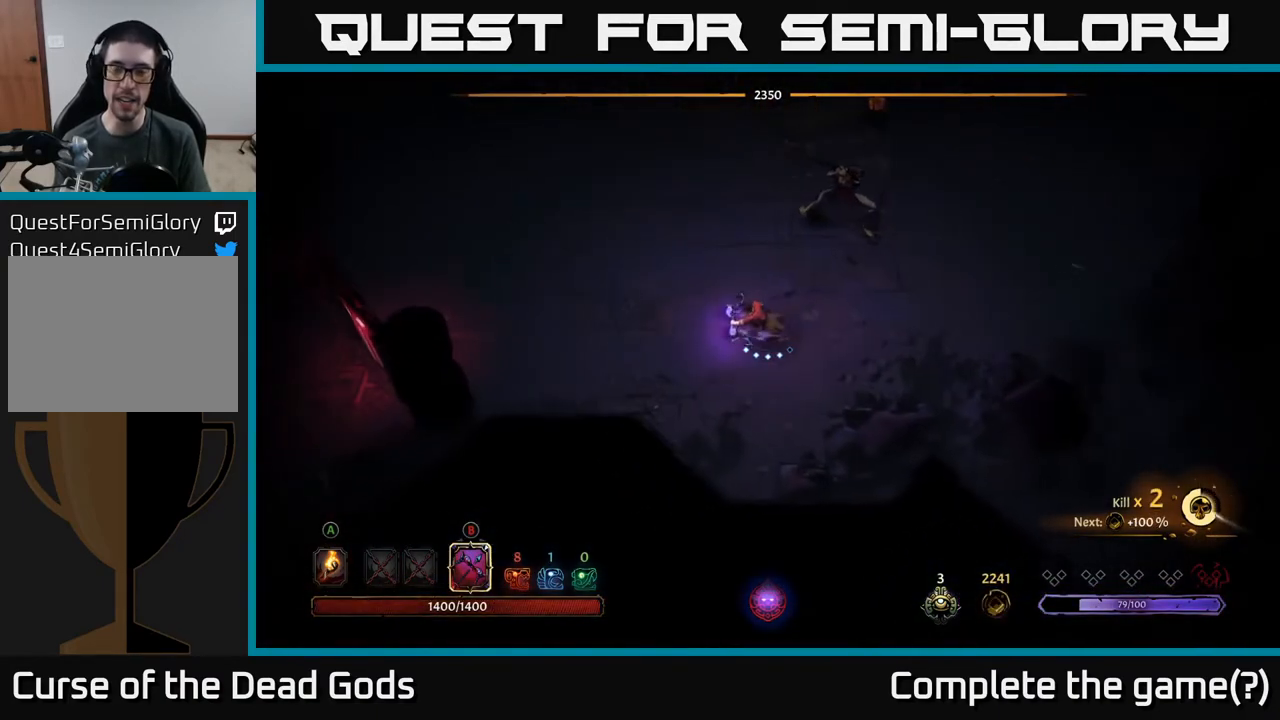
{"buttons": [], "left_stick": "left", "right_stick": "center", "events": []}
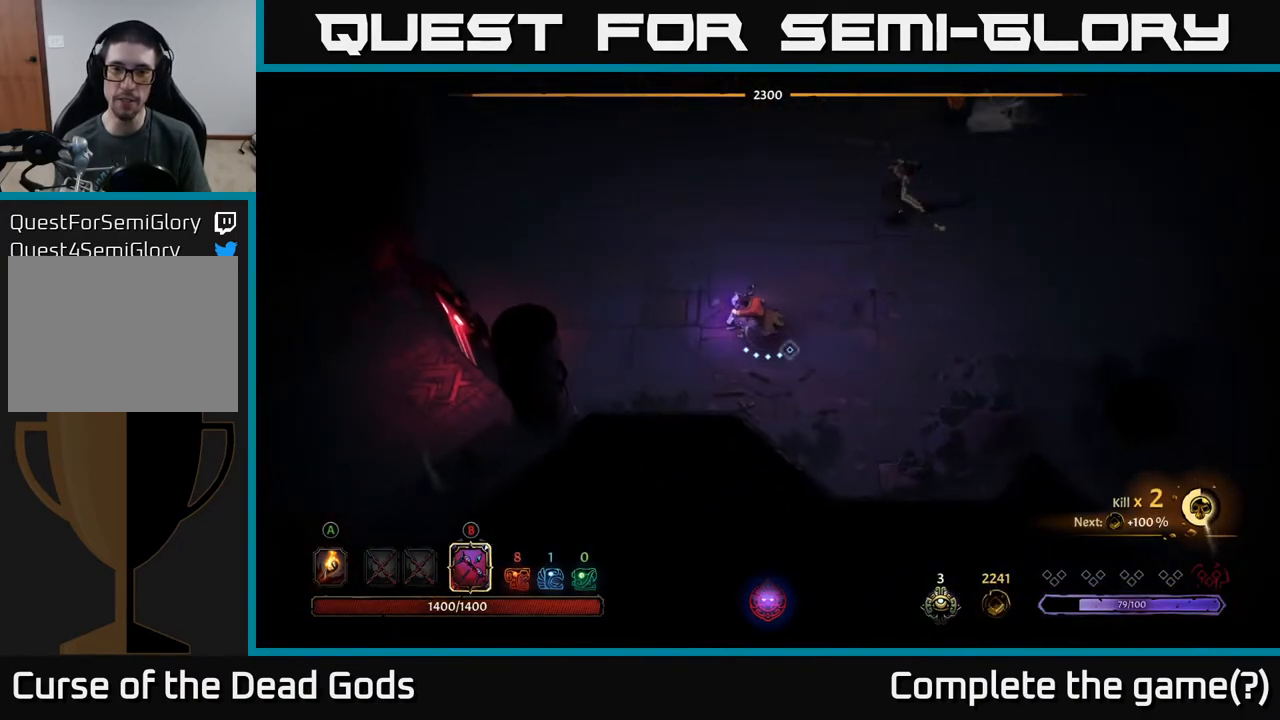
{"buttons": ["B"], "left_stick": "up-right", "right_stick": "center", "events": [[367, "B", "down"], [383, "left_stick", "up-right"]]}
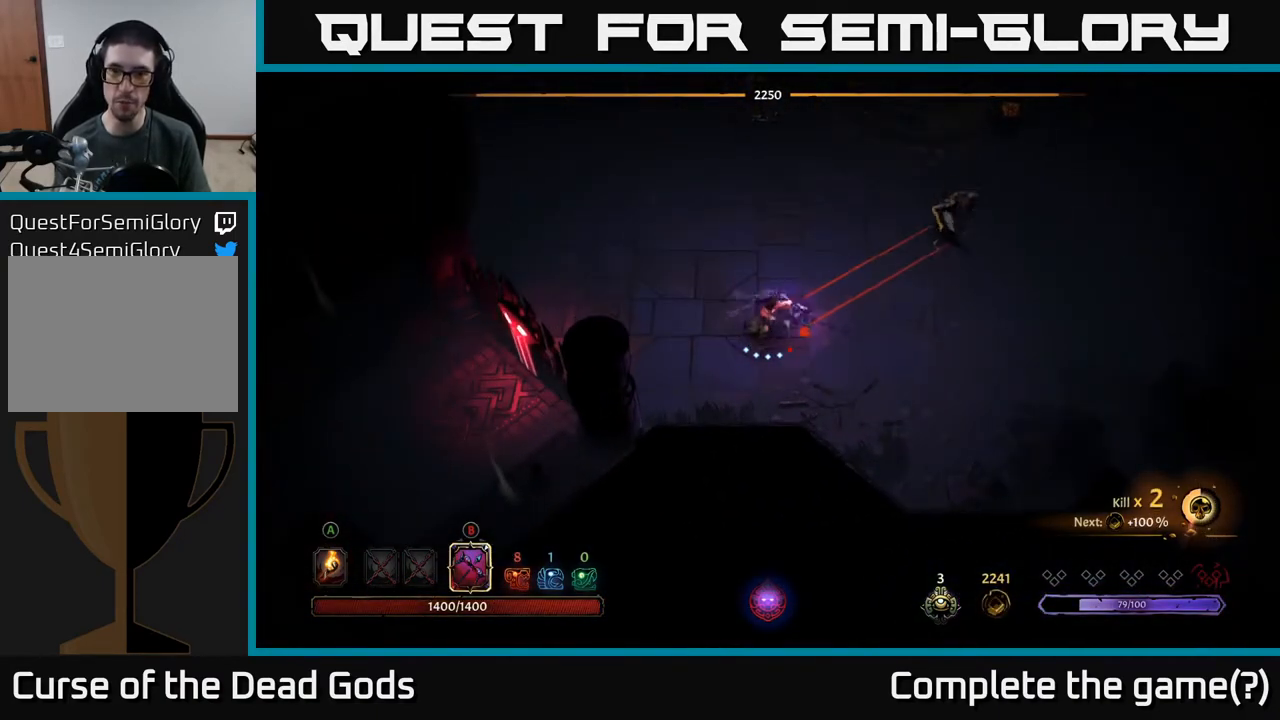
{"buttons": ["B"], "left_stick": "up-right", "right_stick": "center", "events": []}
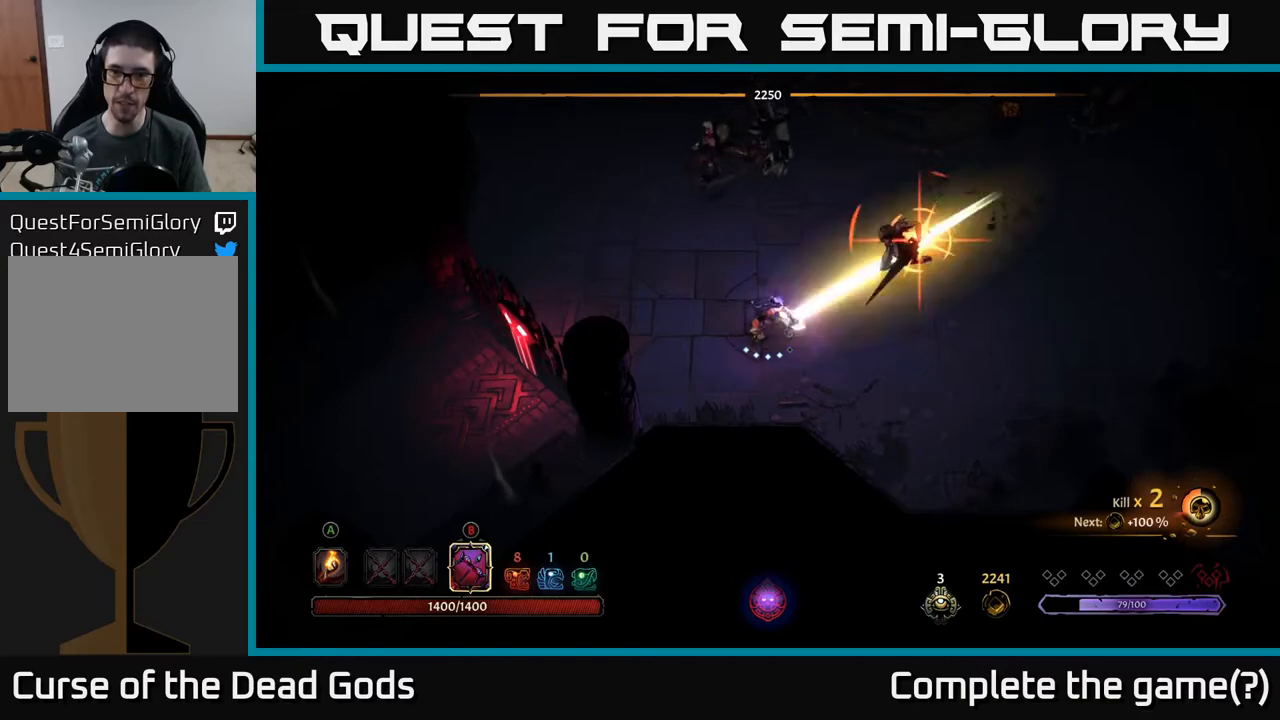
{"buttons": [], "left_stick": "up-left", "right_stick": "center", "events": [[33, "B", "up"], [100, "left_stick", "up-left"], [167, "R2", "down"], [333, "R2", "up"]]}
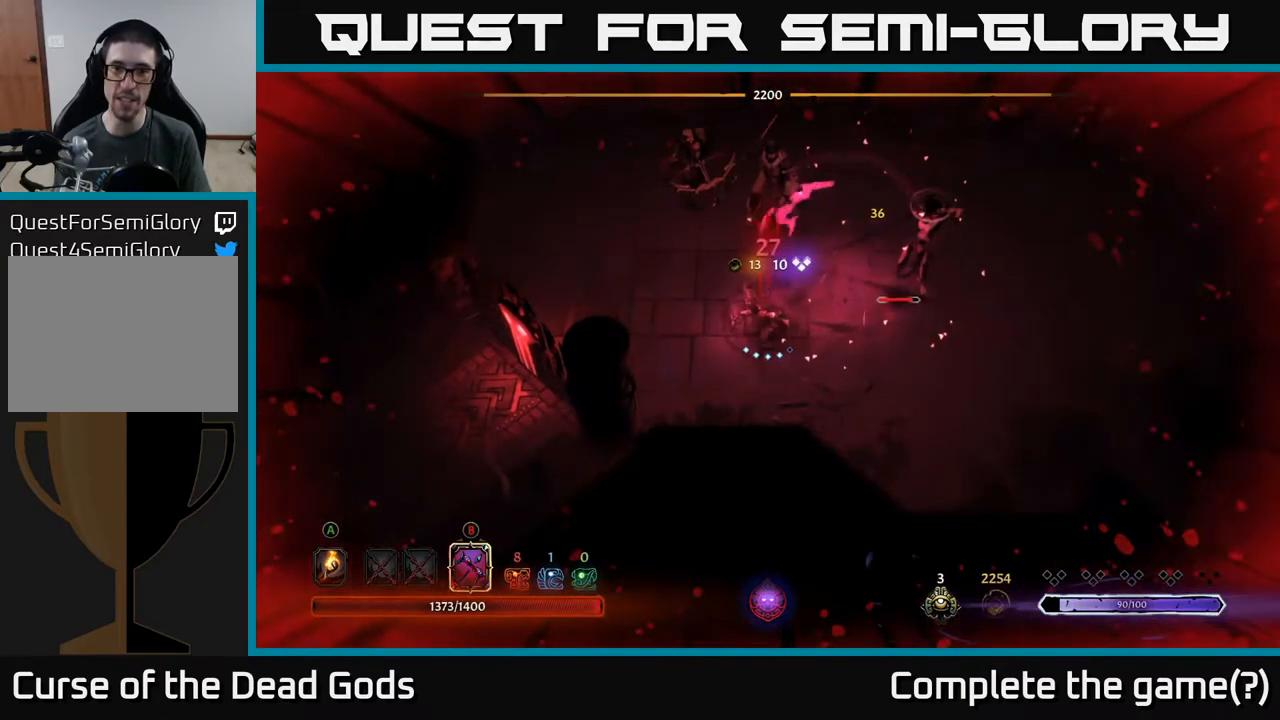
{"buttons": [], "left_stick": "down", "right_stick": "center", "events": [[350, "left_stick", "down"]]}